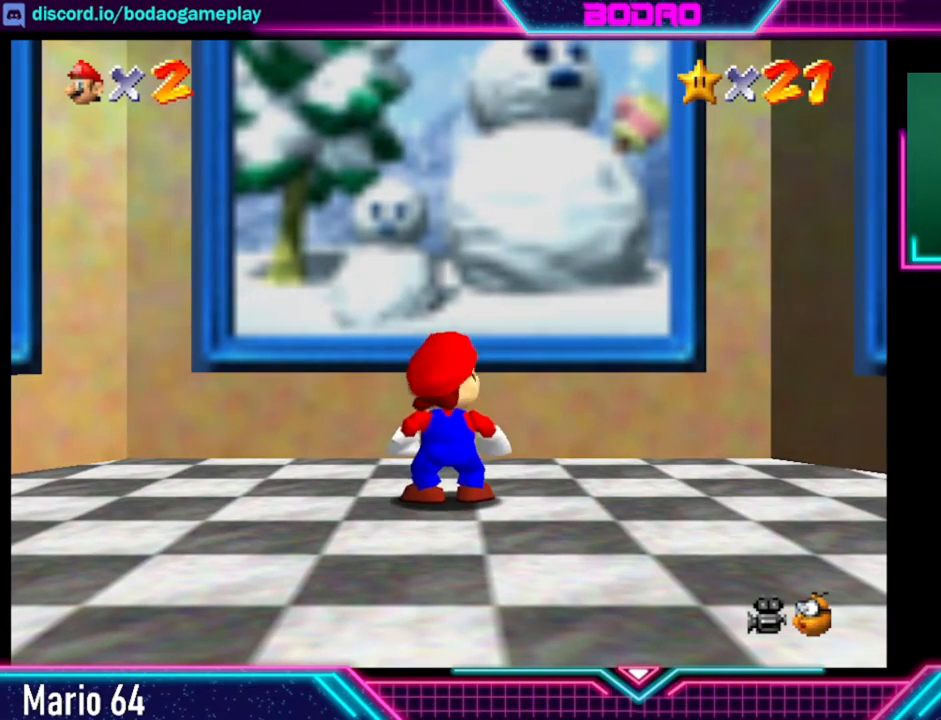
Gameplay with a controller (Xbox layout); each line is a JSON object with the inputs held at the frame after it. "events" lists button and stick changes between this image and that frame as [ms after this image, input, new state], when the widget could be followed in between. Not read: L3 R3 right_stick.
{"buttons": [], "left_stick": "down-left", "events": [[80, "left_stick", "down"], [280, "left_stick", "down-left"]]}
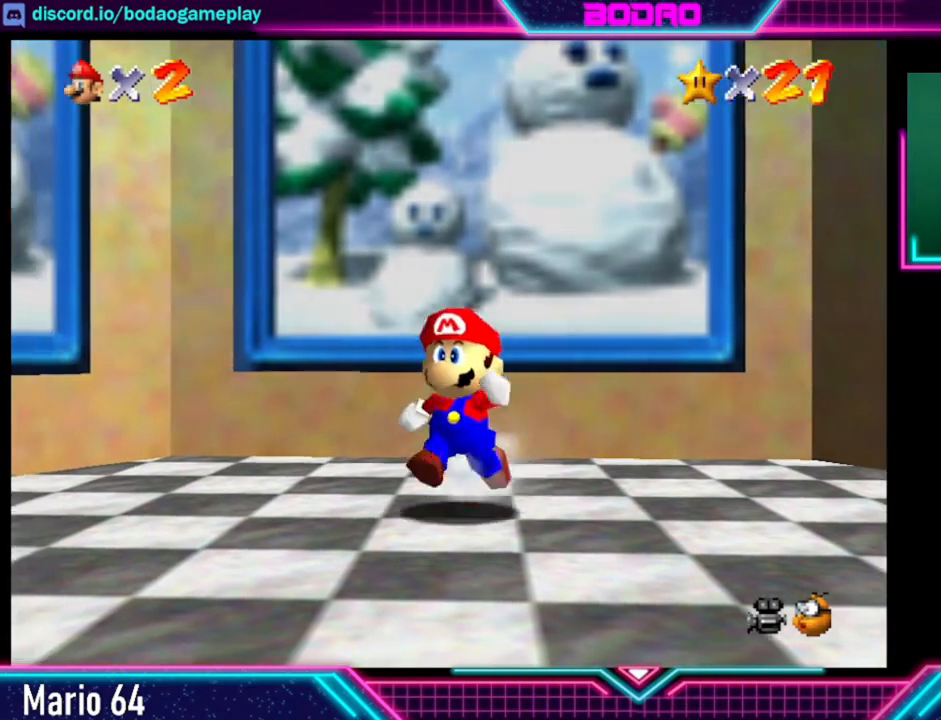
{"buttons": [], "left_stick": "down-left", "events": []}
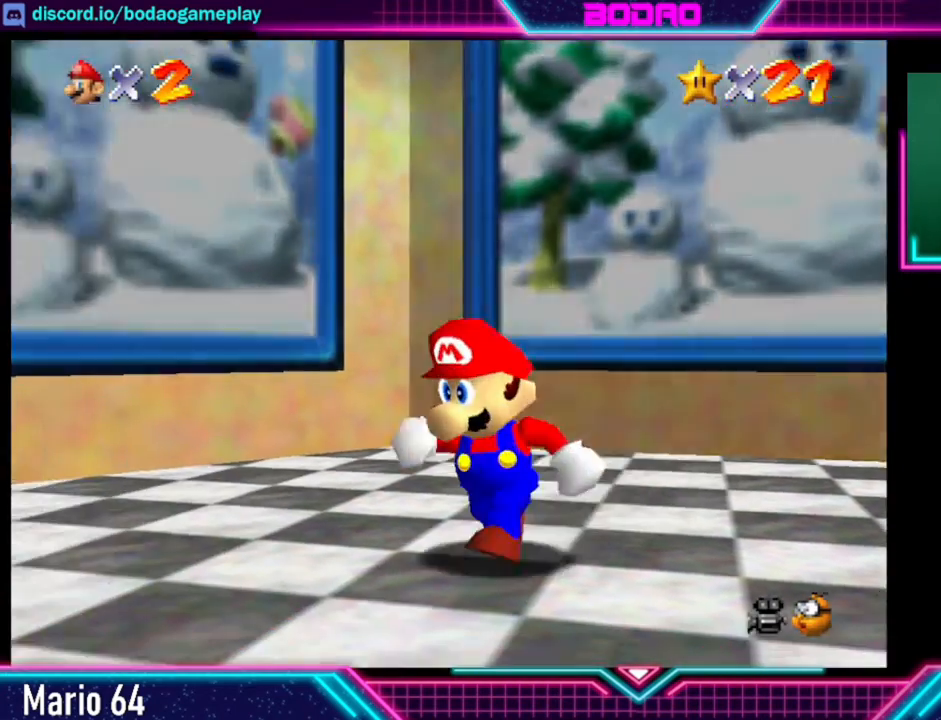
{"buttons": ["A"], "left_stick": "down-left", "events": [[440, "A", "down"]]}
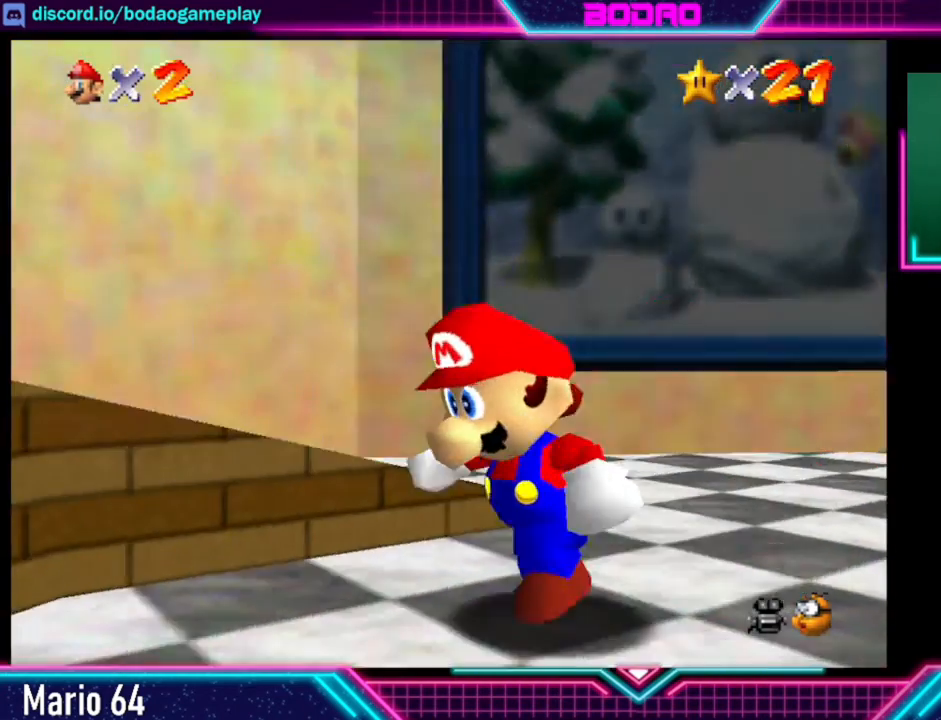
{"buttons": ["A", "X"], "left_stick": "left", "events": [[120, "left_stick", "left"], [360, "X", "down"]]}
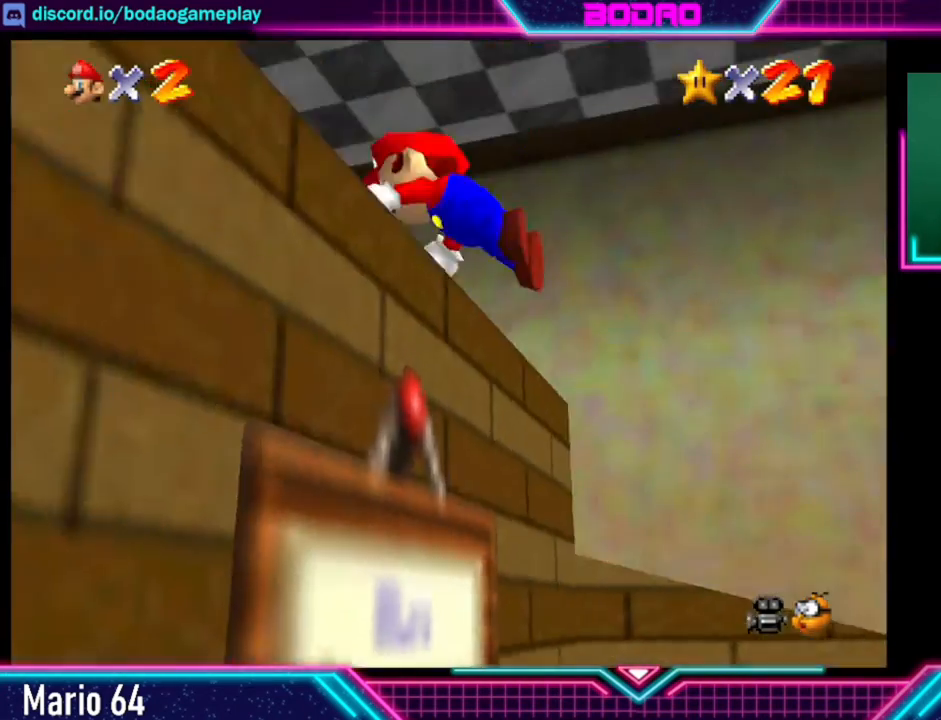
{"buttons": [], "left_stick": "up-left", "events": [[40, "A", "up"], [40, "X", "up"], [80, "left_stick", "center"], [360, "left_stick", "up-left"]]}
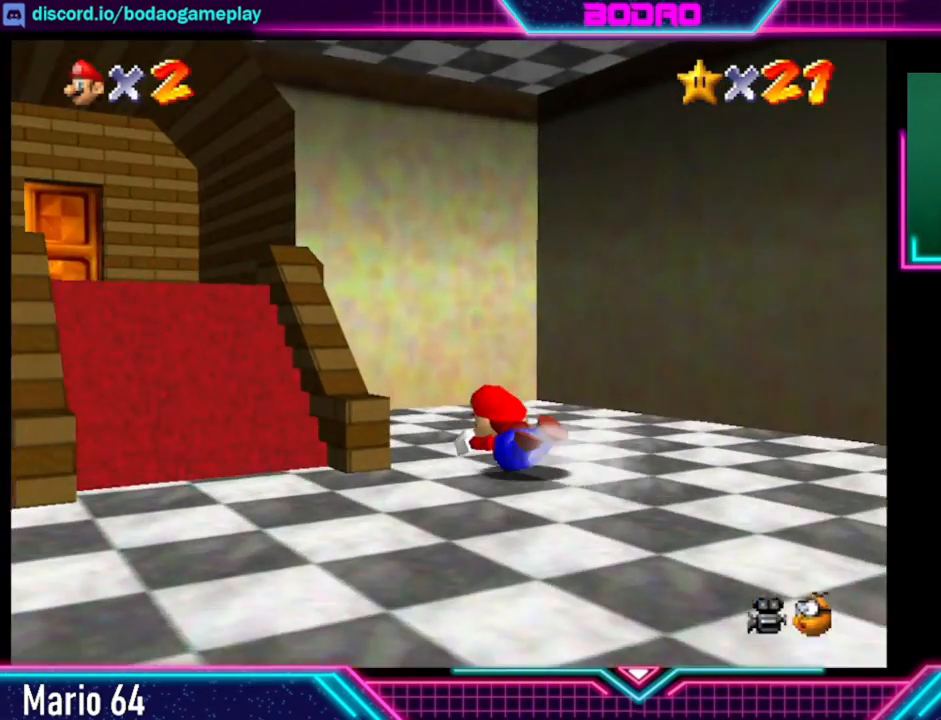
{"buttons": [], "left_stick": "down-left", "events": [[40, "A", "down"], [200, "A", "up"], [240, "left_stick", "down-left"]]}
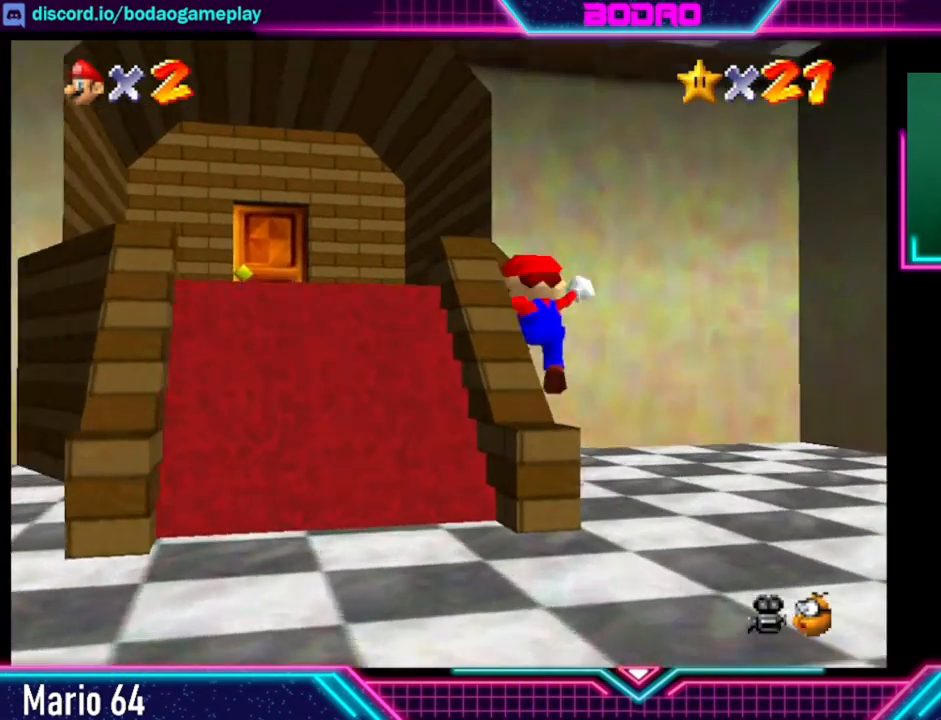
{"buttons": ["A"], "left_stick": "left", "events": [[360, "A", "down"], [480, "left_stick", "left"]]}
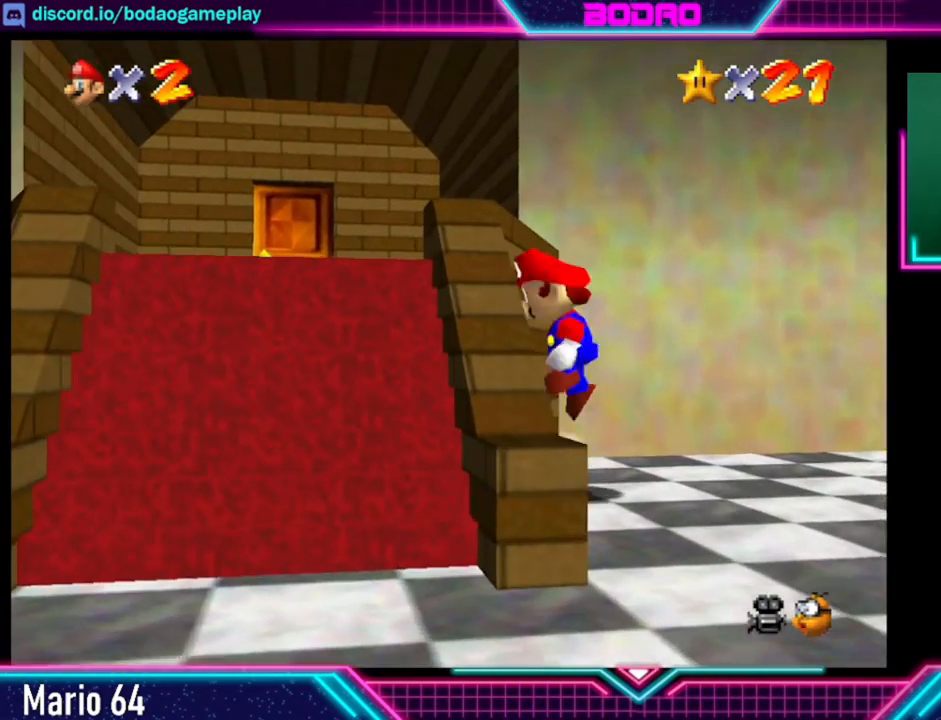
{"buttons": [], "left_stick": "up-left", "events": [[240, "left_stick", "up-left"], [520, "A", "up"]]}
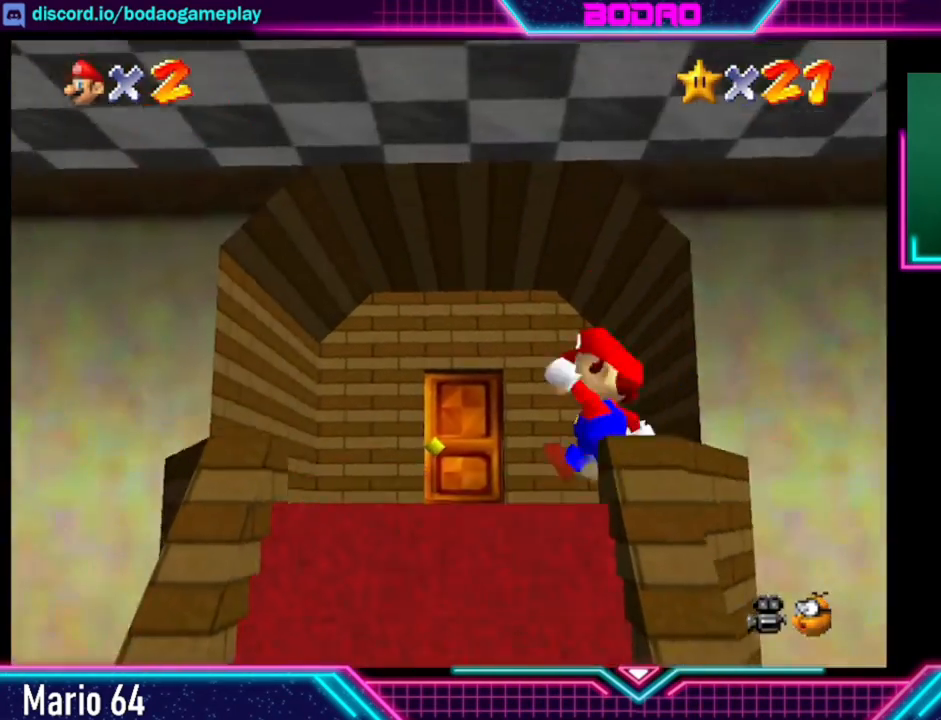
{"buttons": [], "left_stick": "up", "events": [[80, "left_stick", "up"]]}
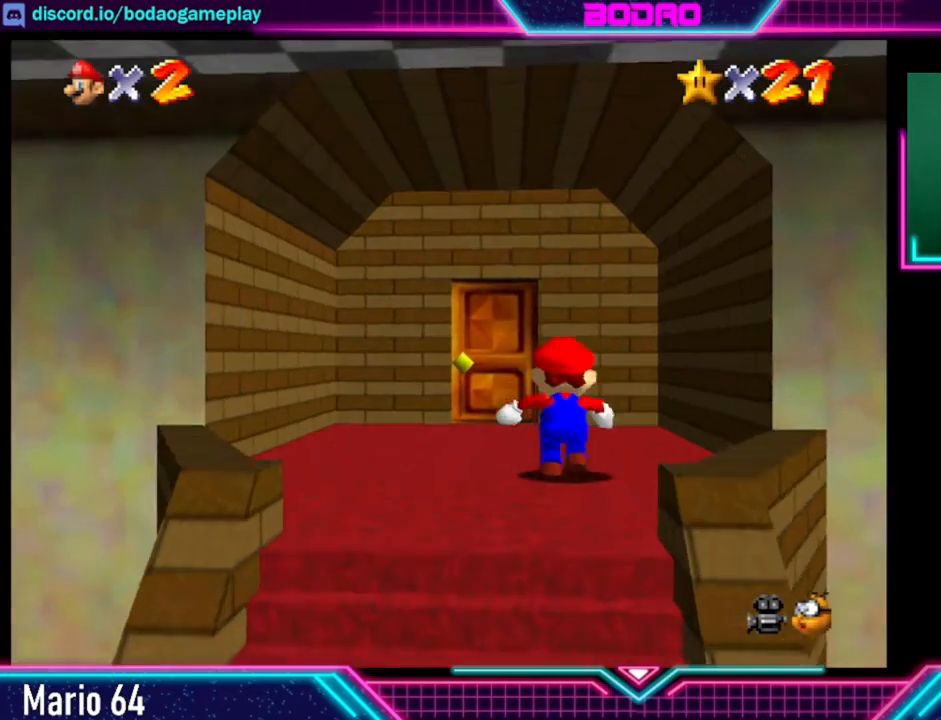
{"buttons": [], "left_stick": "up", "events": []}
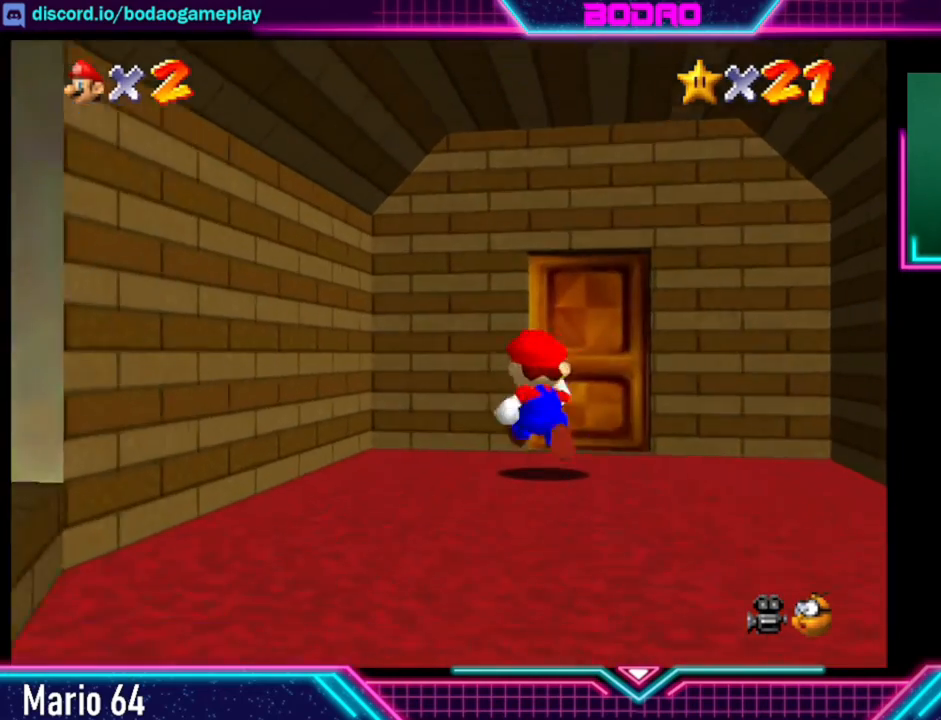
{"buttons": [], "left_stick": "up-right", "events": [[320, "left_stick", "up-right"]]}
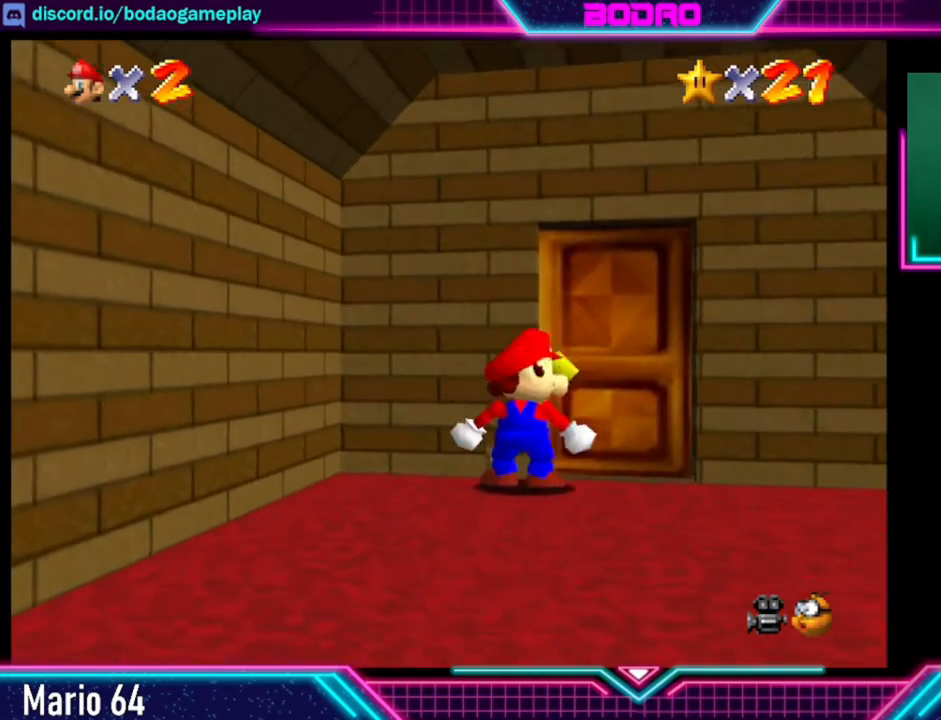
{"buttons": [], "left_stick": "up-right", "events": []}
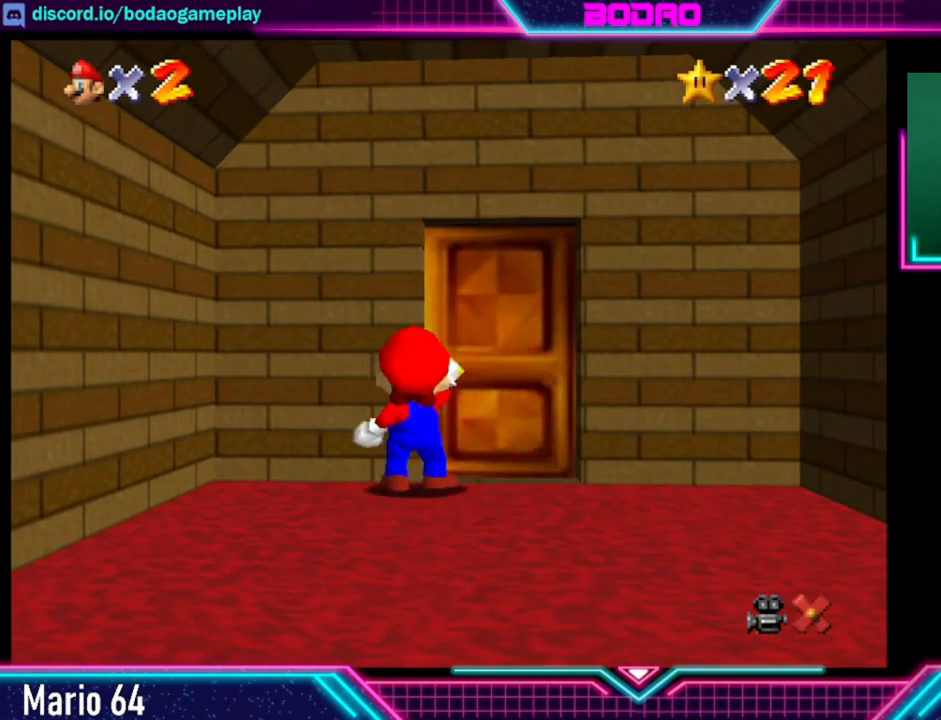
{"buttons": [], "left_stick": "center", "events": [[240, "left_stick", "center"]]}